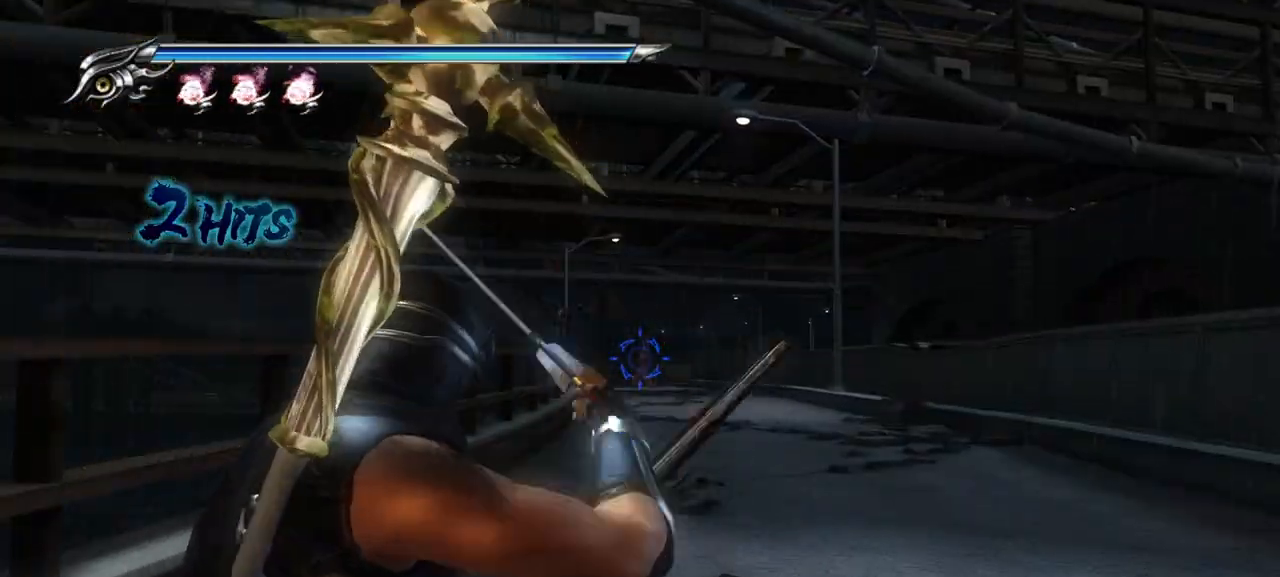
Gameplay with a controller (PlayStation layout); each line is a JSON object with the inputs held at the frame after it. "events" lists button and stick changes between this image and that frame as [ms after this image, input, new state], when the widget could be followed in between. Not read: other_buttons.
{"buttons": ["L2"], "left_stick": "center", "right_stick": "center", "events": [[150, "R2", "up"], [200, "R2", "down"], [333, "R2", "up"], [367, "R2", "down"], [483, "R2", "up"]]}
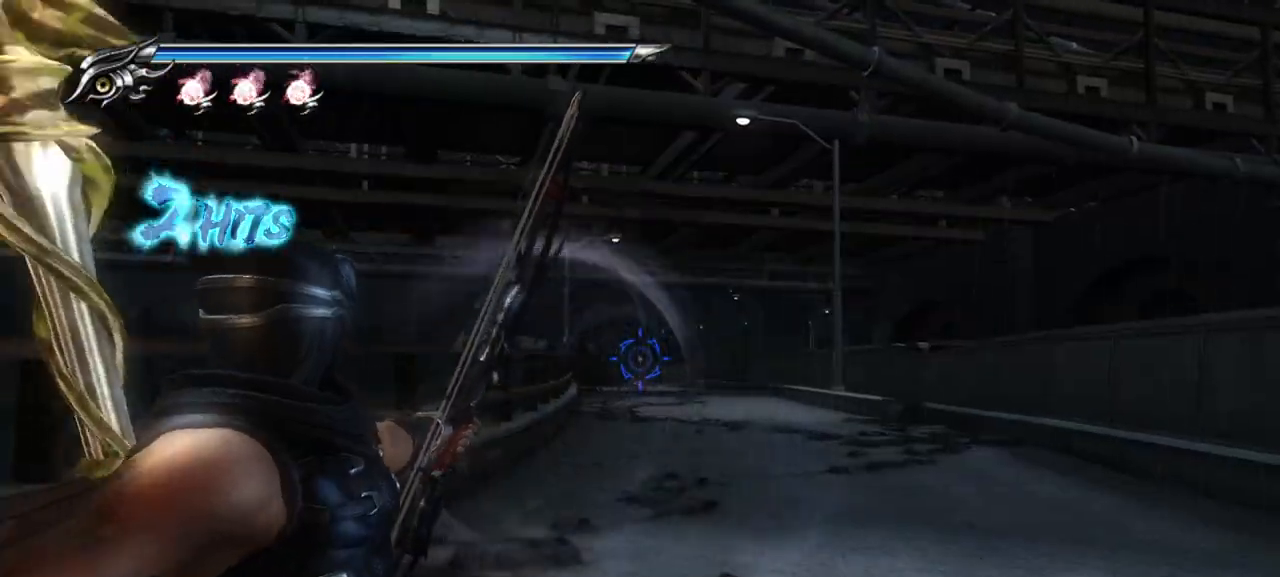
{"buttons": [], "left_stick": "up-right", "right_stick": "center", "events": [[17, "L2", "up"], [467, "left_stick", "up-right"]]}
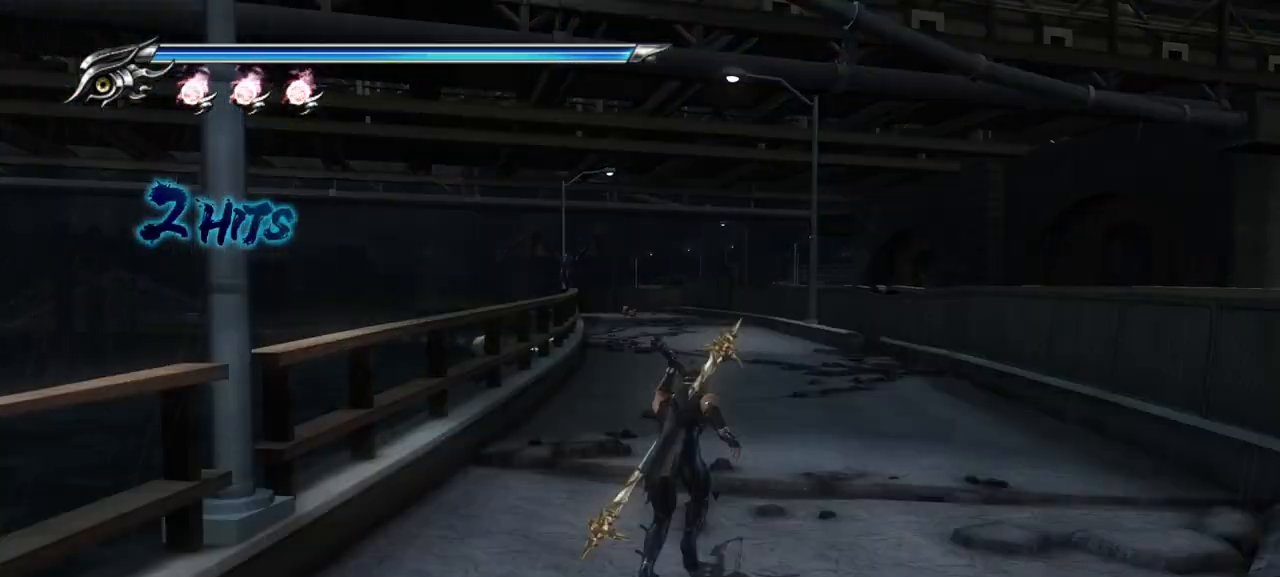
{"buttons": ["L2"], "left_stick": "center", "right_stick": "center", "events": [[200, "L2", "down"], [233, "left_stick", "center"]]}
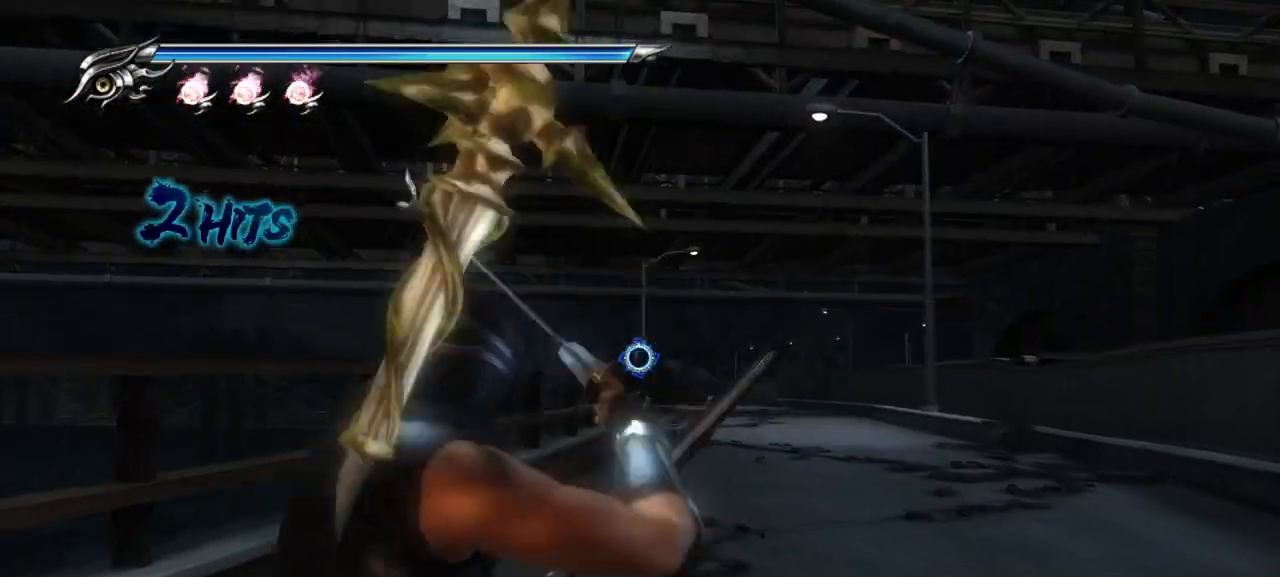
{"buttons": [], "left_stick": "center", "right_stick": "center", "events": [[83, "R2", "down"], [400, "R2", "up"], [467, "L2", "up"]]}
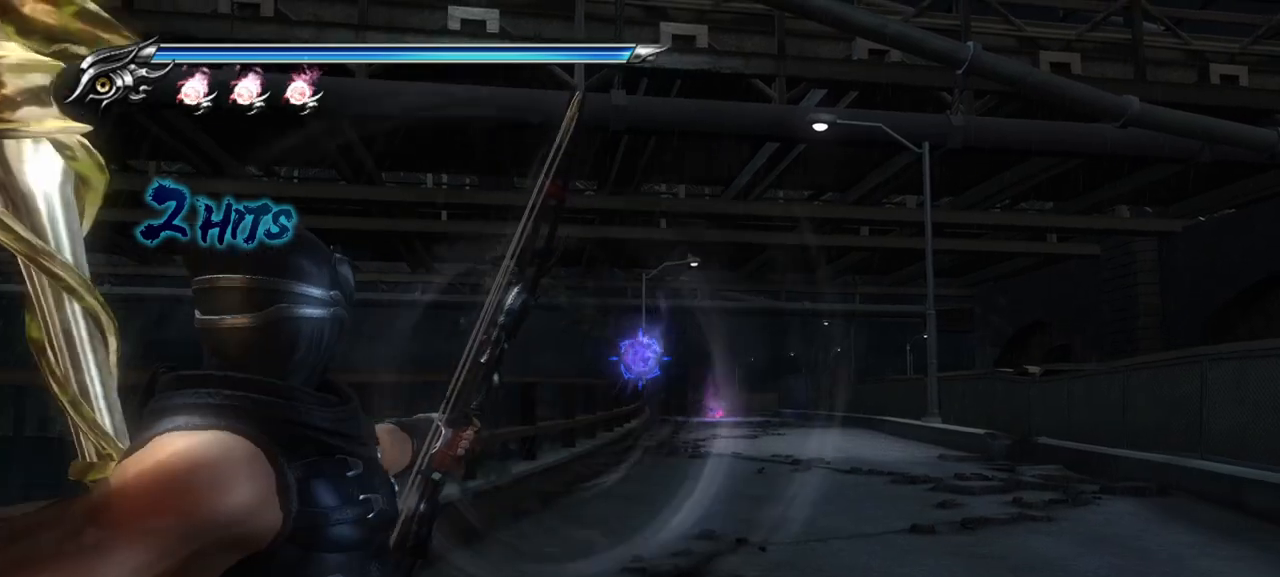
{"buttons": [], "left_stick": "up", "right_stick": "center", "events": [[83, "left_stick", "right"], [483, "left_stick", "up"]]}
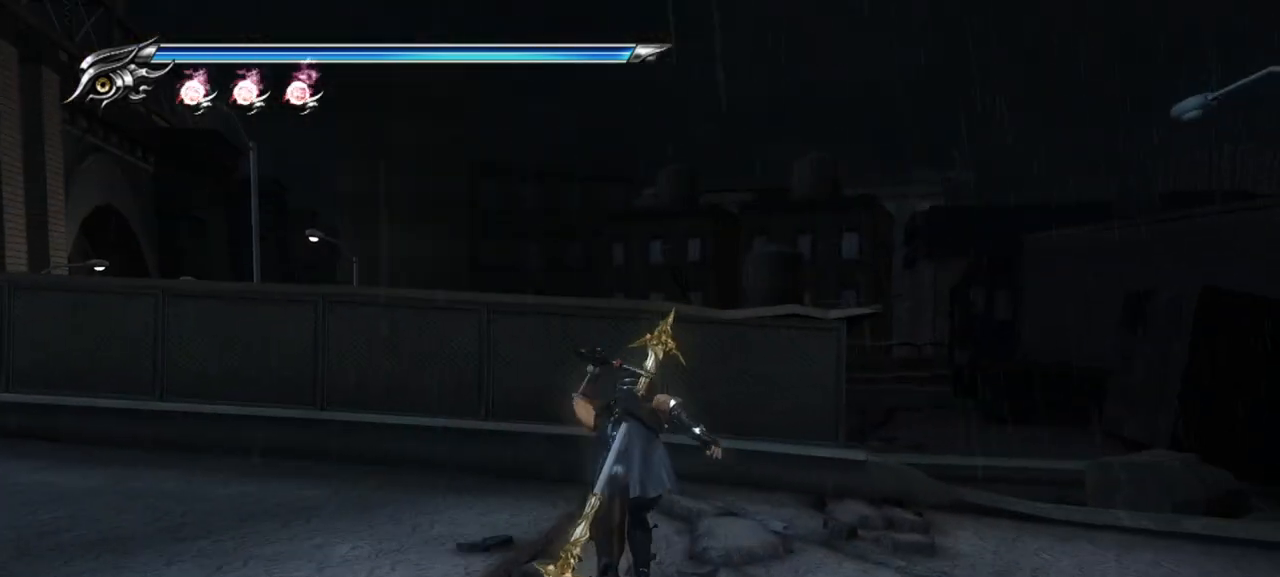
{"buttons": [], "left_stick": "up-left", "right_stick": "center", "events": [[33, "left_stick", "up-left"]]}
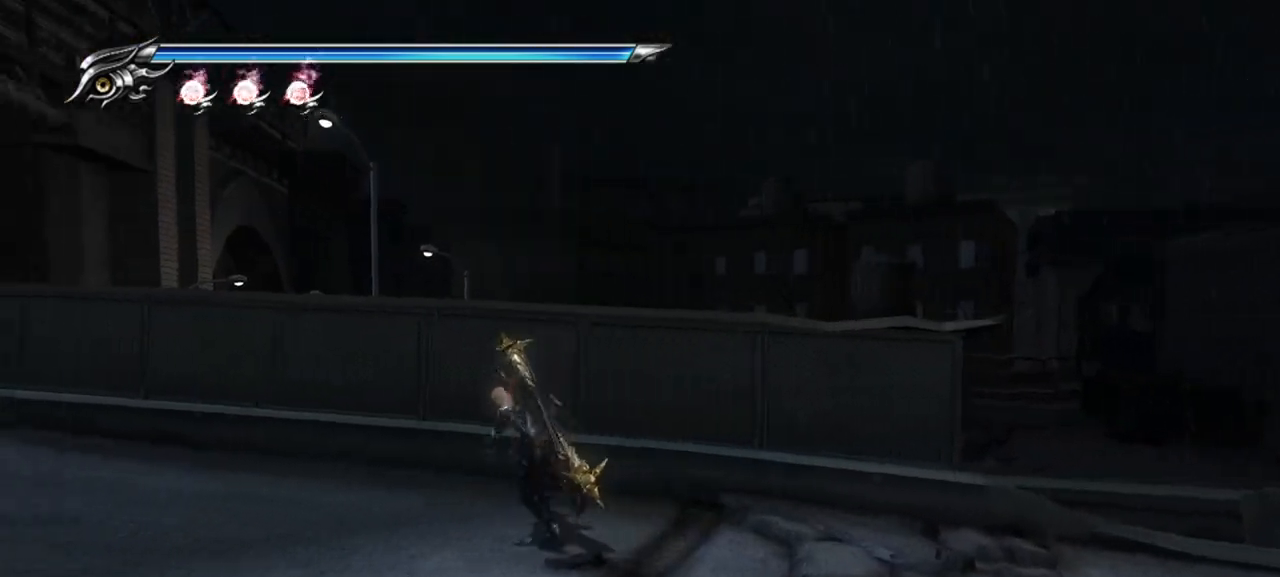
{"buttons": [], "left_stick": "up-left", "right_stick": "center", "events": []}
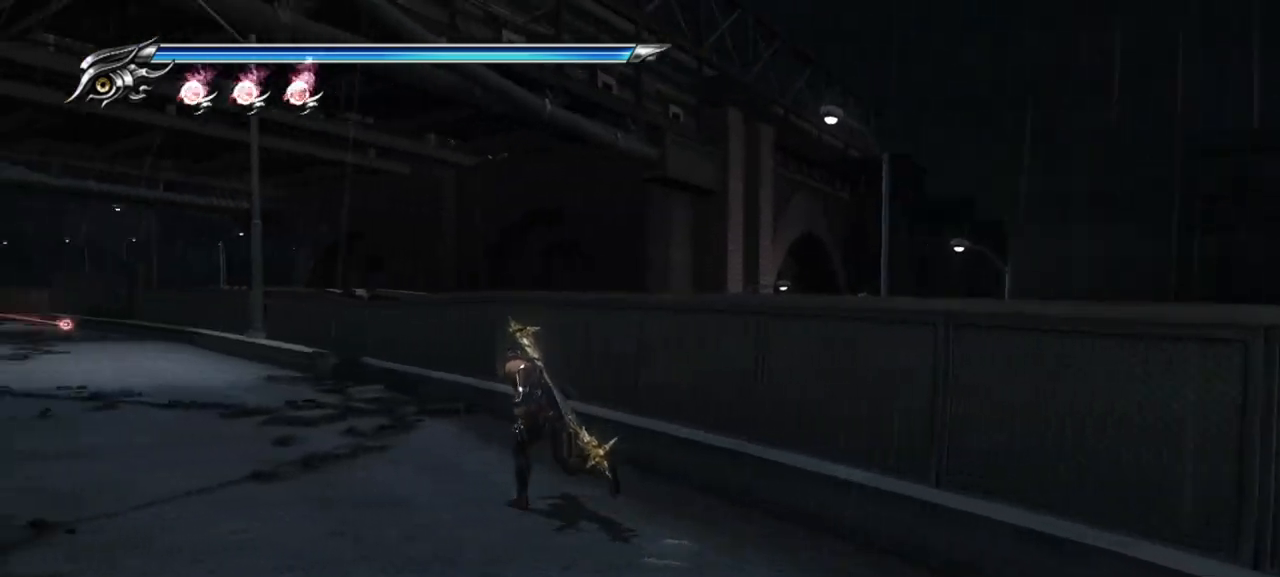
{"buttons": [], "left_stick": "up-left", "right_stick": "center", "events": []}
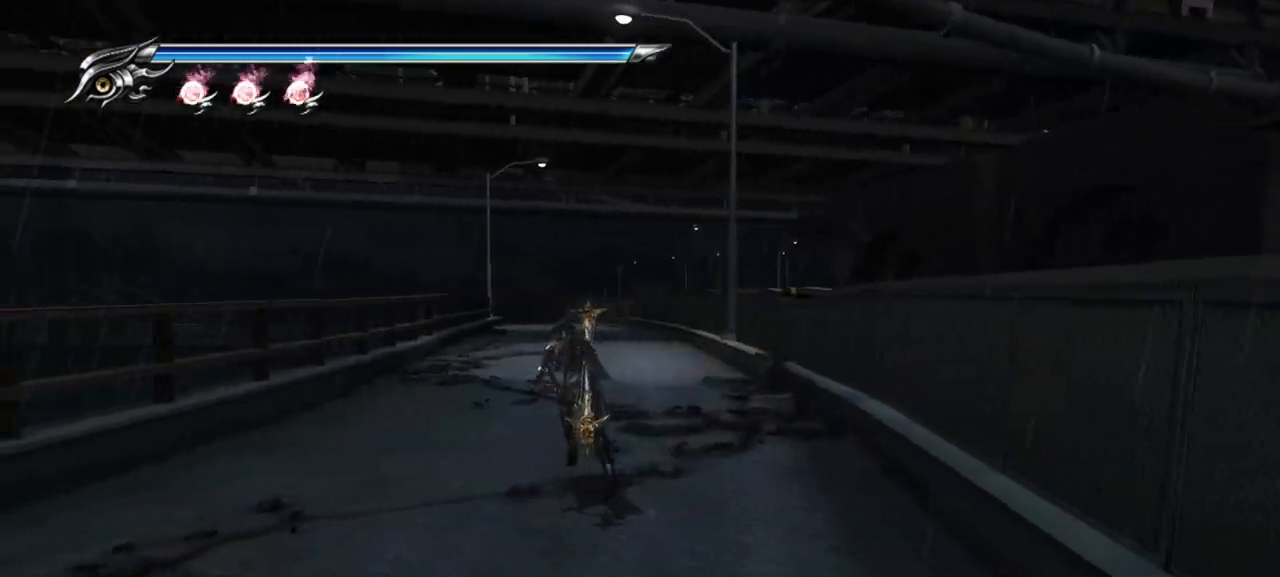
{"buttons": ["R1"], "left_stick": "up", "right_stick": "center", "events": [[217, "R1", "down"], [350, "left_stick", "up"]]}
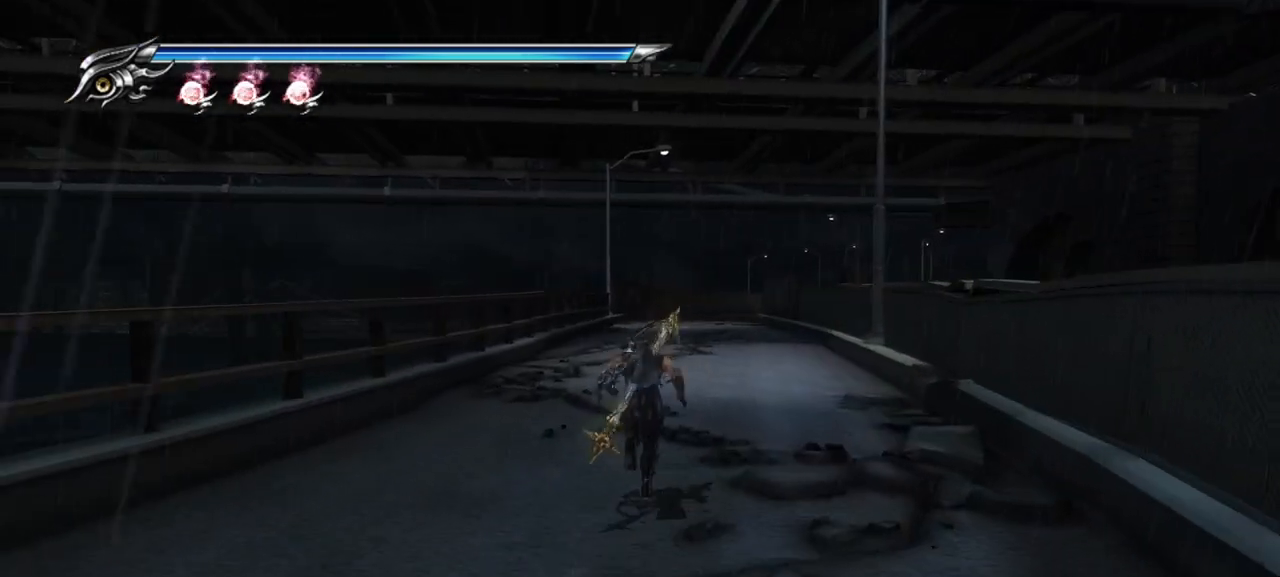
{"buttons": ["R1"], "left_stick": "up", "right_stick": "center", "events": []}
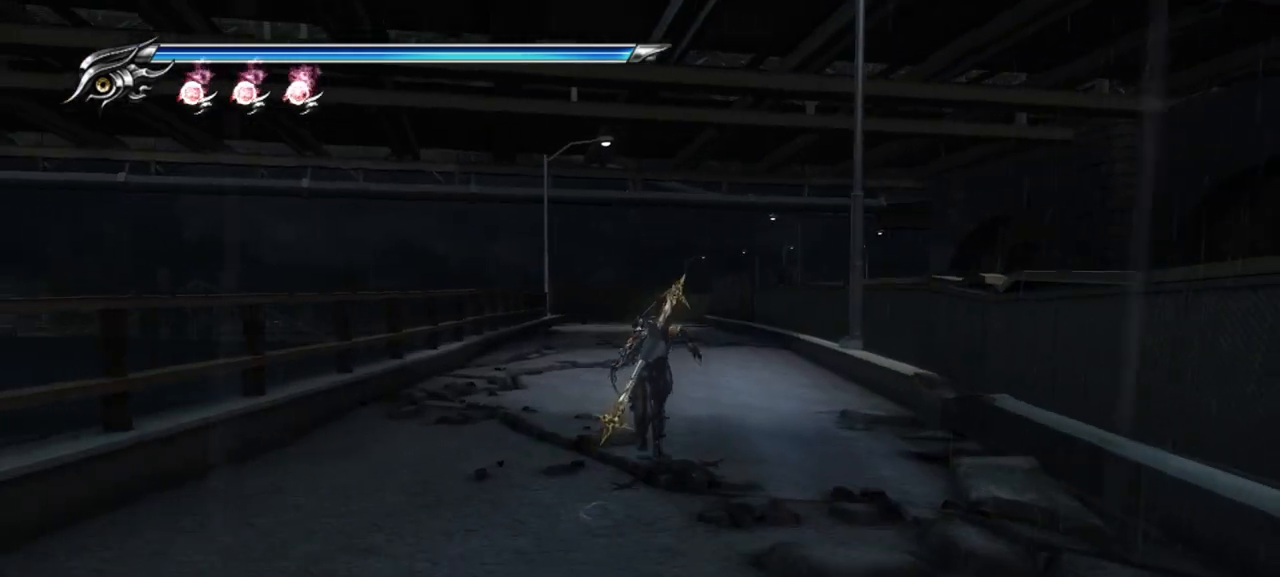
{"buttons": ["R1"], "left_stick": "up", "right_stick": "center", "events": []}
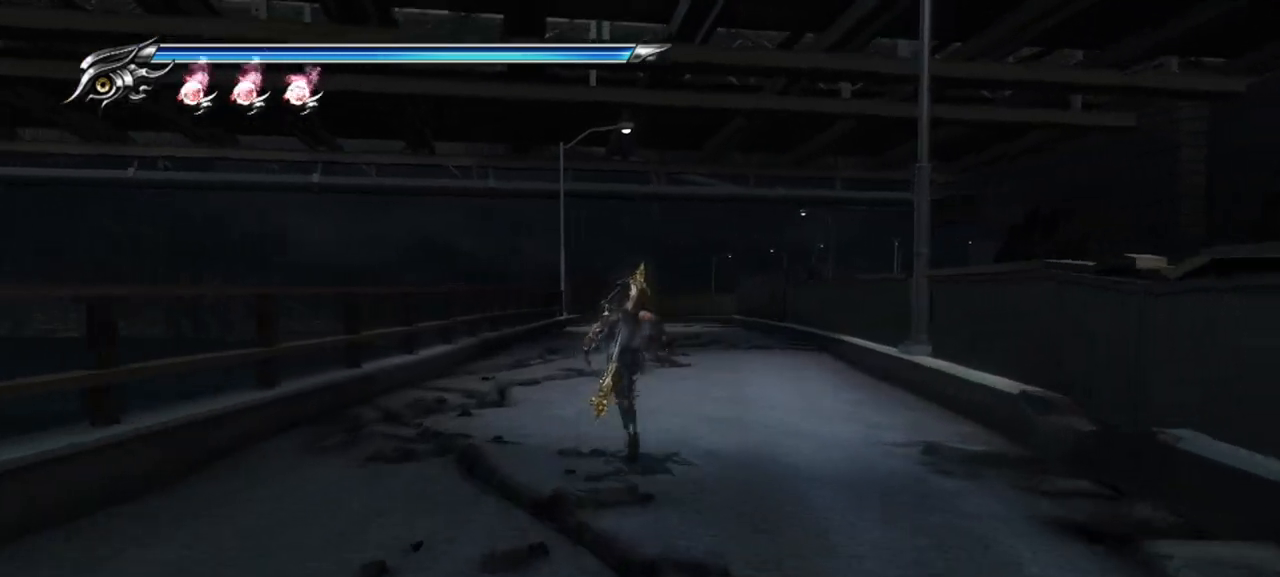
{"buttons": [], "left_stick": "up", "right_stick": "center", "events": [[17, "left_stick", "center"], [467, "left_stick", "up"], [500, "R1", "up"]]}
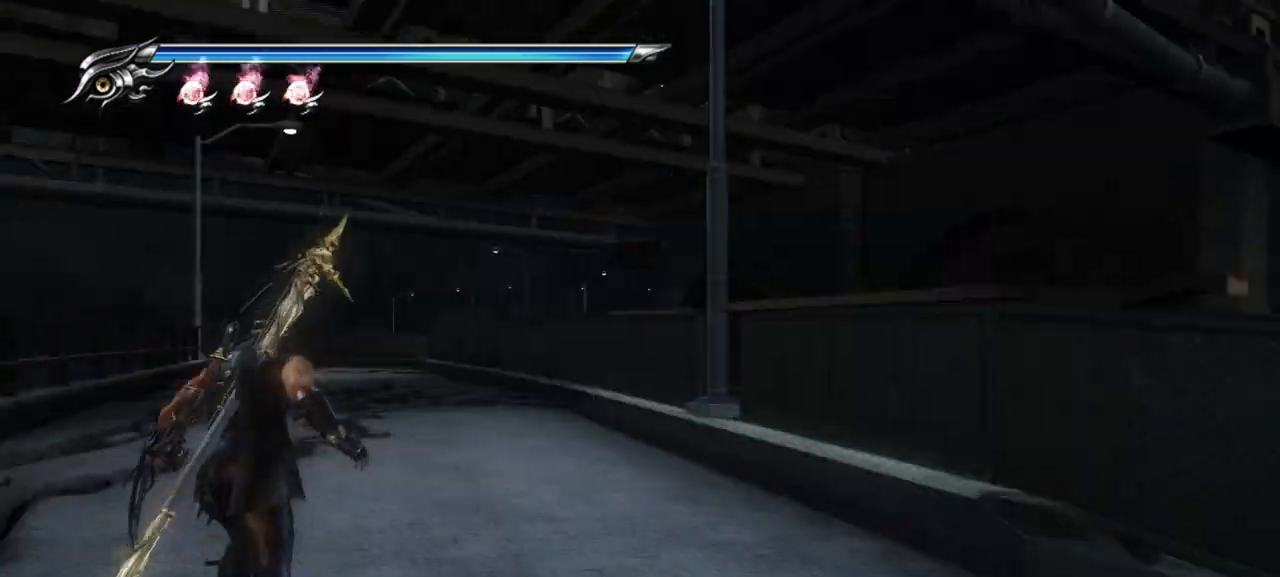
{"buttons": [], "left_stick": "up", "right_stick": "center", "events": []}
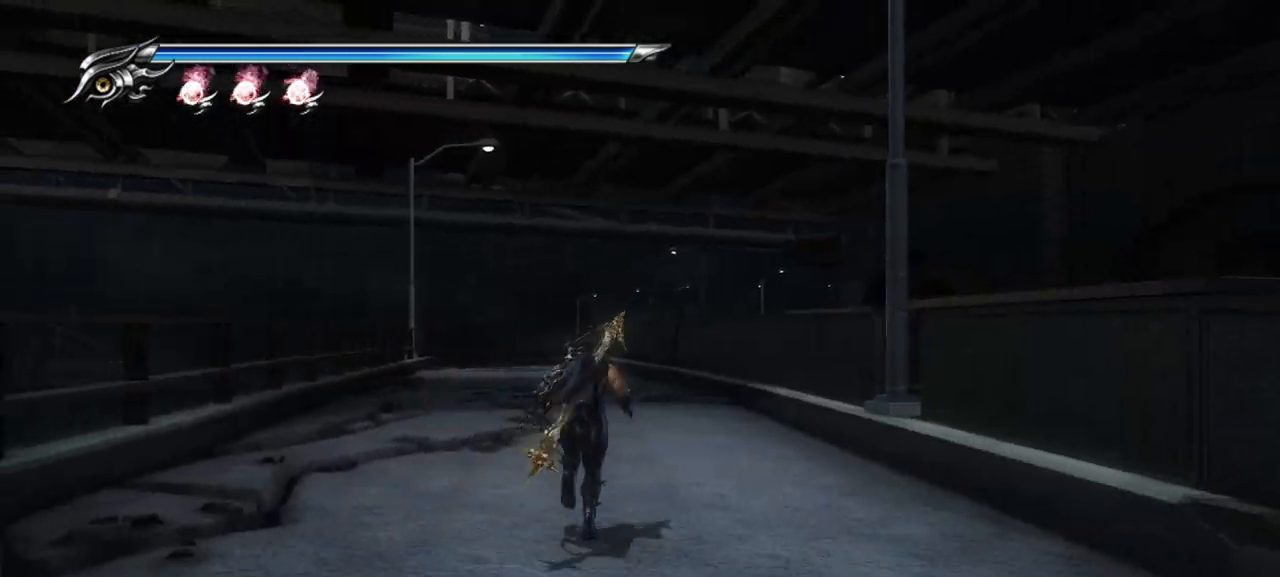
{"buttons": ["CROSS"], "left_stick": "up", "right_stick": "center", "events": [[150, "L1", "down"], [267, "CROSS", "down"], [383, "L1", "up"]]}
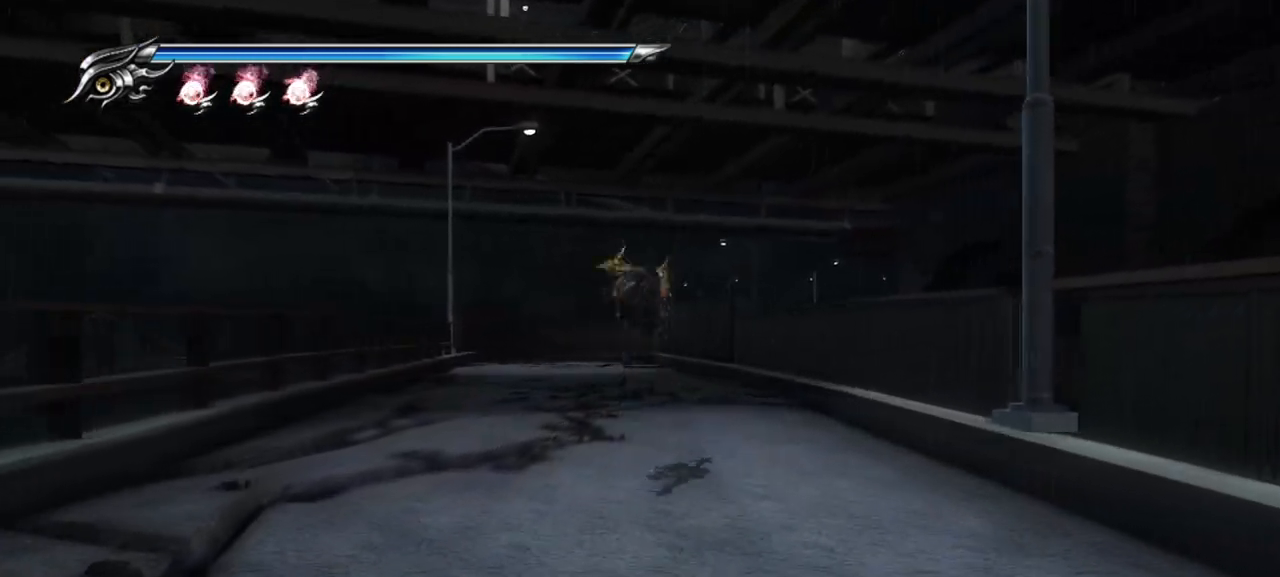
{"buttons": ["CROSS", "L1"], "left_stick": "up", "right_stick": "center", "events": [[17, "CROSS", "up"], [383, "L1", "down"], [500, "CROSS", "down"]]}
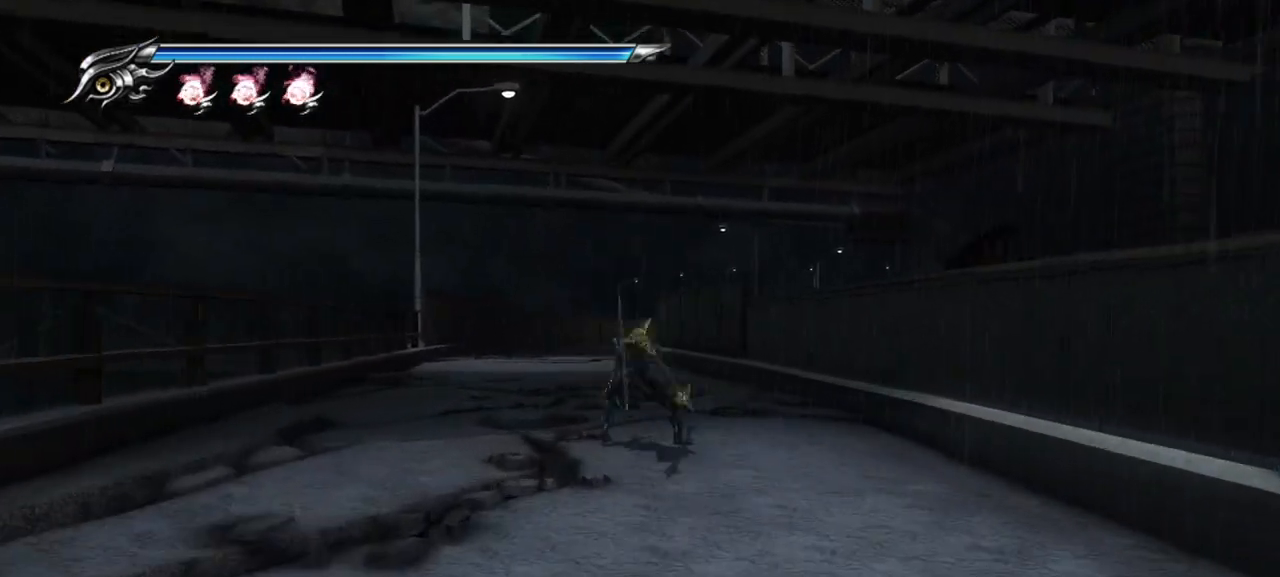
{"buttons": [], "left_stick": "up", "right_stick": "center", "events": [[100, "L1", "up"], [350, "CROSS", "up"]]}
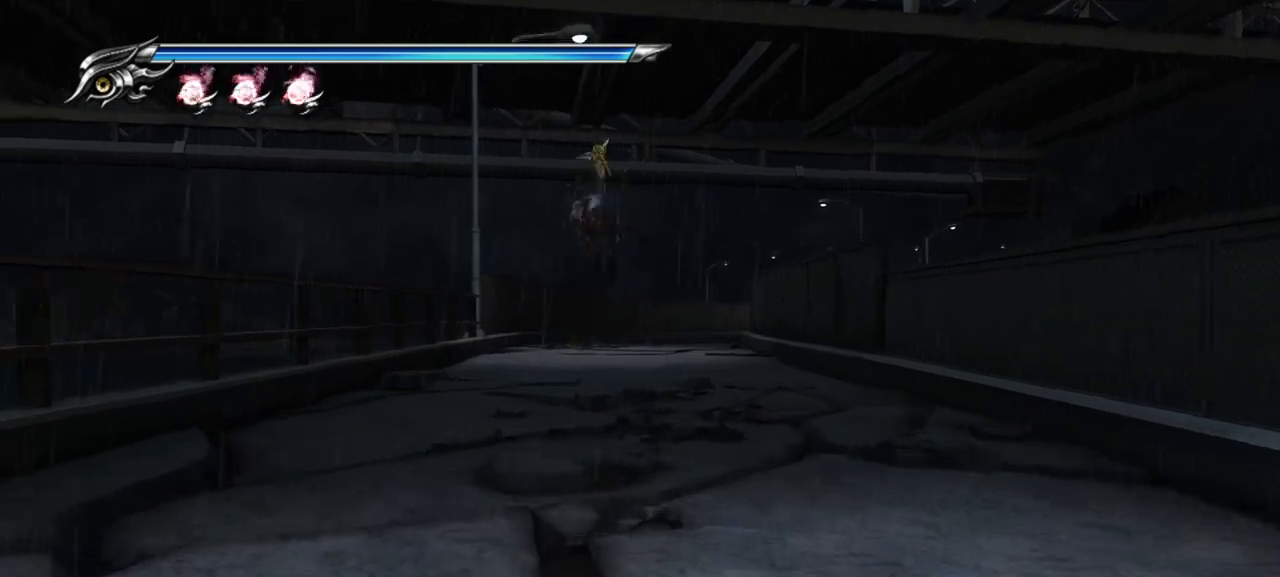
{"buttons": ["CROSS"], "left_stick": "up", "right_stick": "center", "events": [[200, "L1", "down"], [450, "CROSS", "down"], [483, "L1", "up"]]}
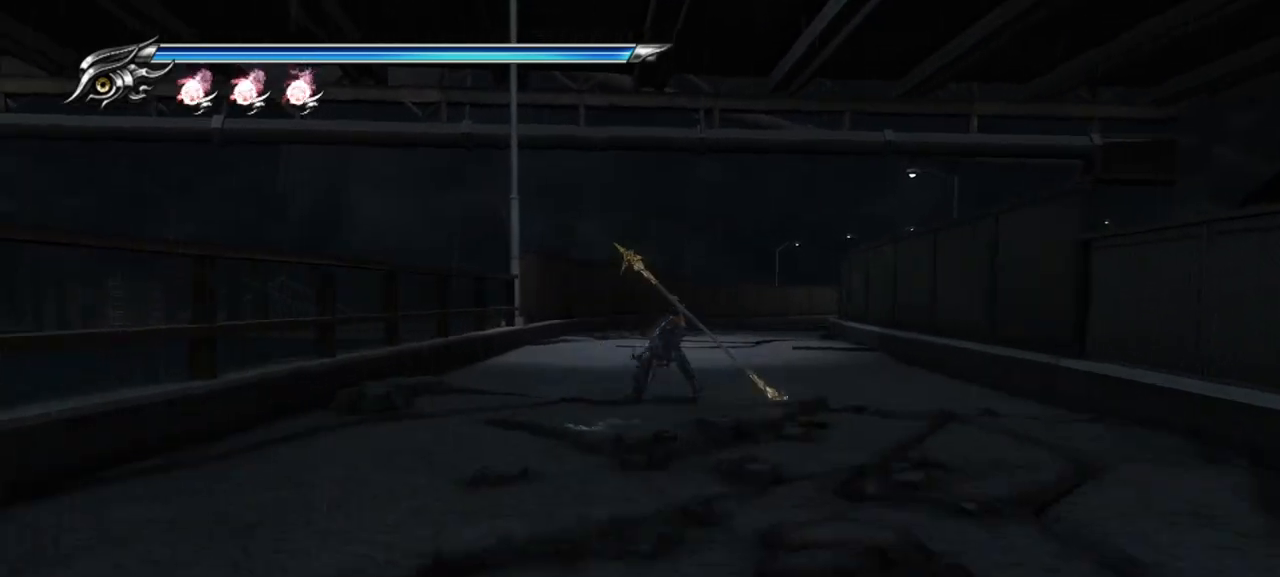
{"buttons": [], "left_stick": "up", "right_stick": "center", "events": [[133, "CROSS", "up"]]}
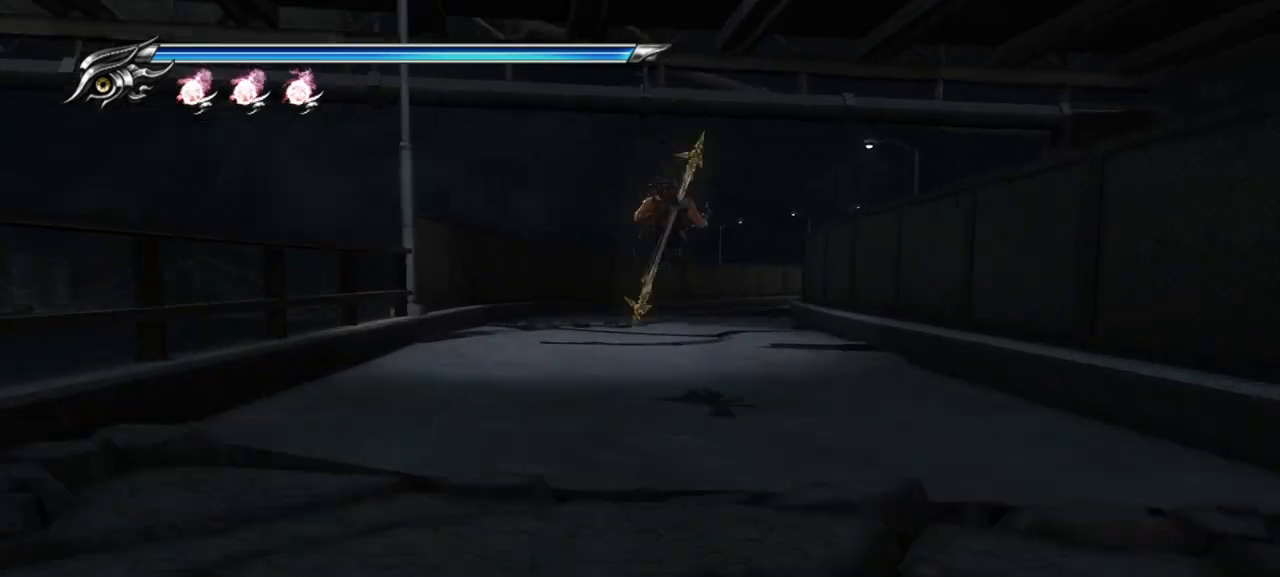
{"buttons": [], "left_stick": "up", "right_stick": "center", "events": [[200, "CROSS", "down"], [200, "SQUARE", "down"], [350, "CROSS", "up"], [350, "SQUARE", "up"]]}
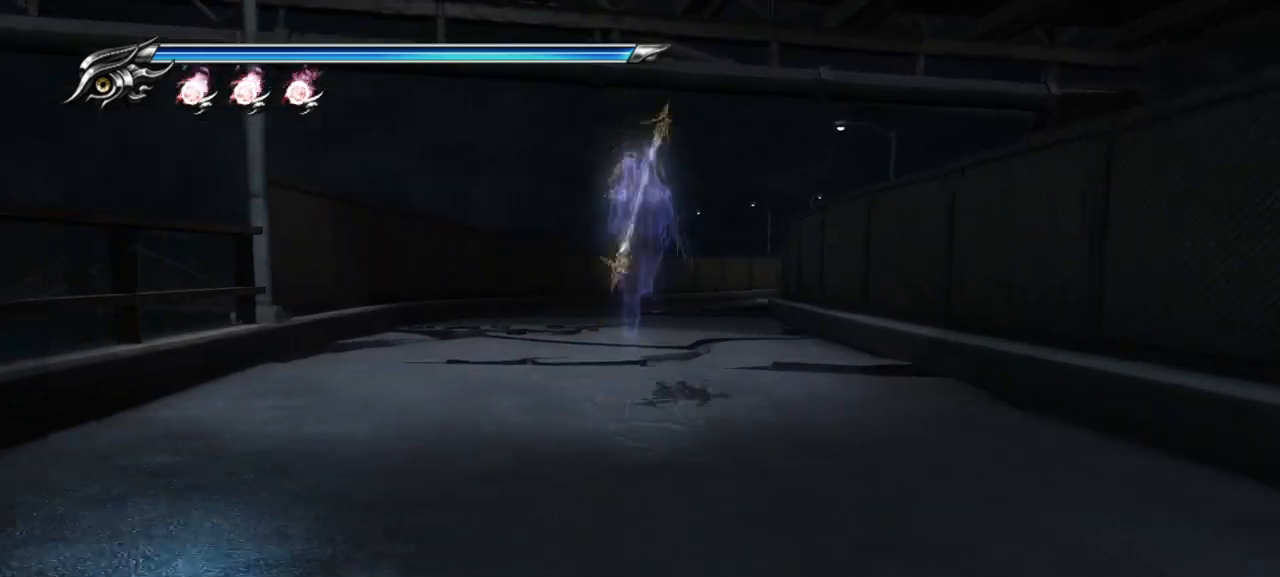
{"buttons": ["CROSS", "SQUARE"], "left_stick": "up", "right_stick": "center", "events": [[333, "CROSS", "down"], [333, "SQUARE", "down"]]}
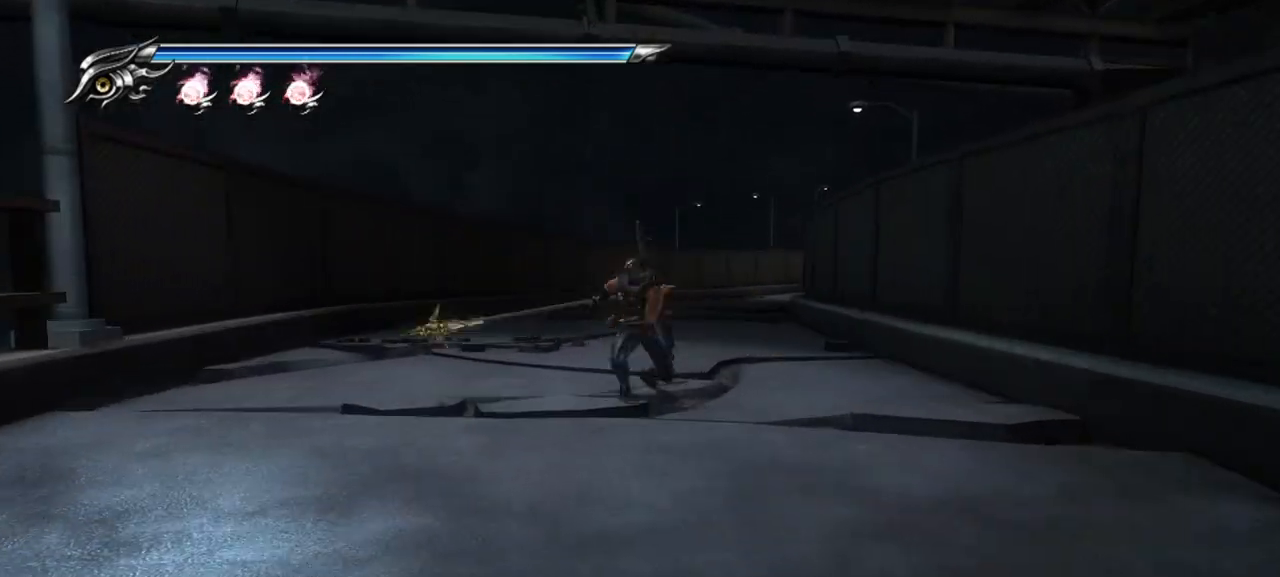
{"buttons": [], "left_stick": "up", "right_stick": "center", "events": [[17, "CROSS", "up"], [17, "SQUARE", "up"]]}
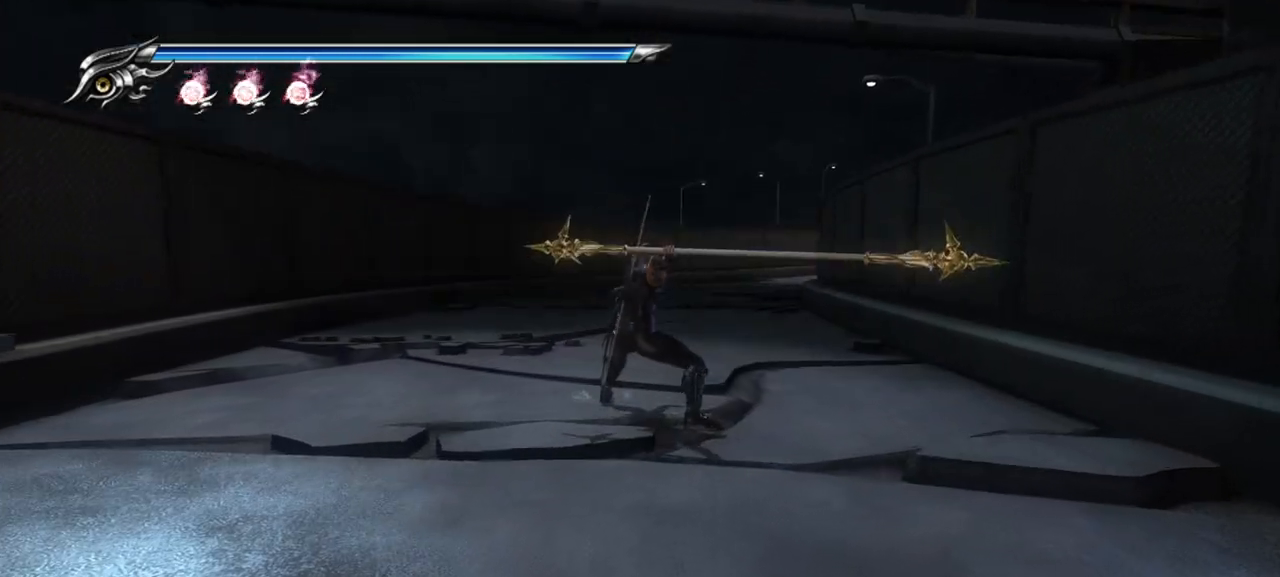
{"buttons": ["CROSS"], "left_stick": "up", "right_stick": "center", "events": [[367, "CROSS", "down"]]}
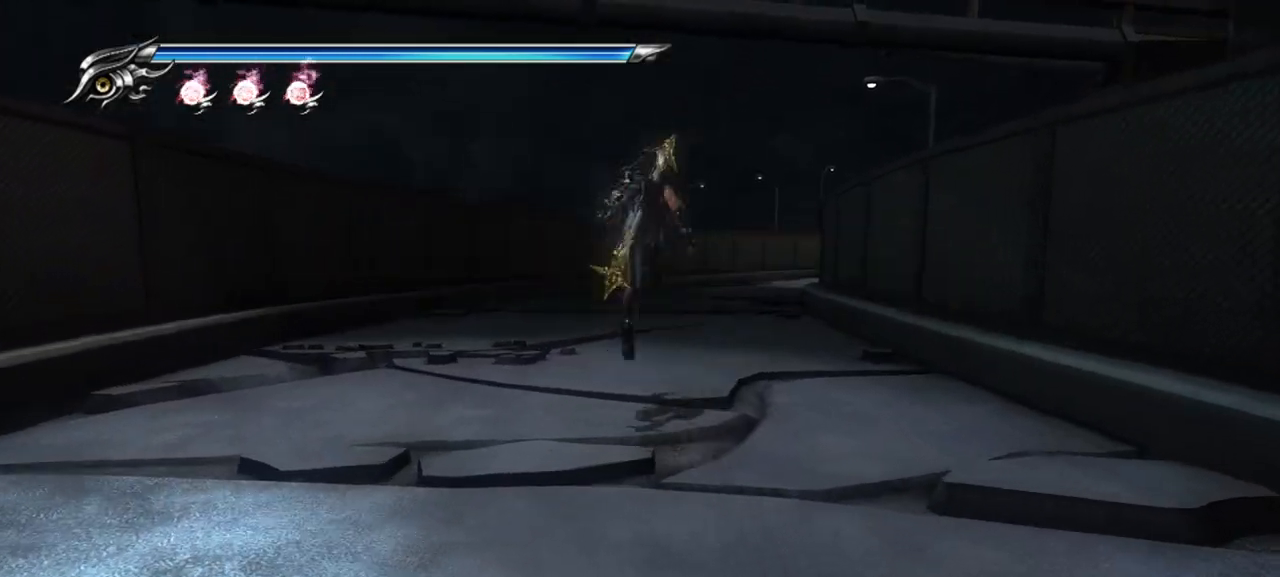
{"buttons": [], "left_stick": "up", "right_stick": "center", "events": [[17, "CROSS", "up"]]}
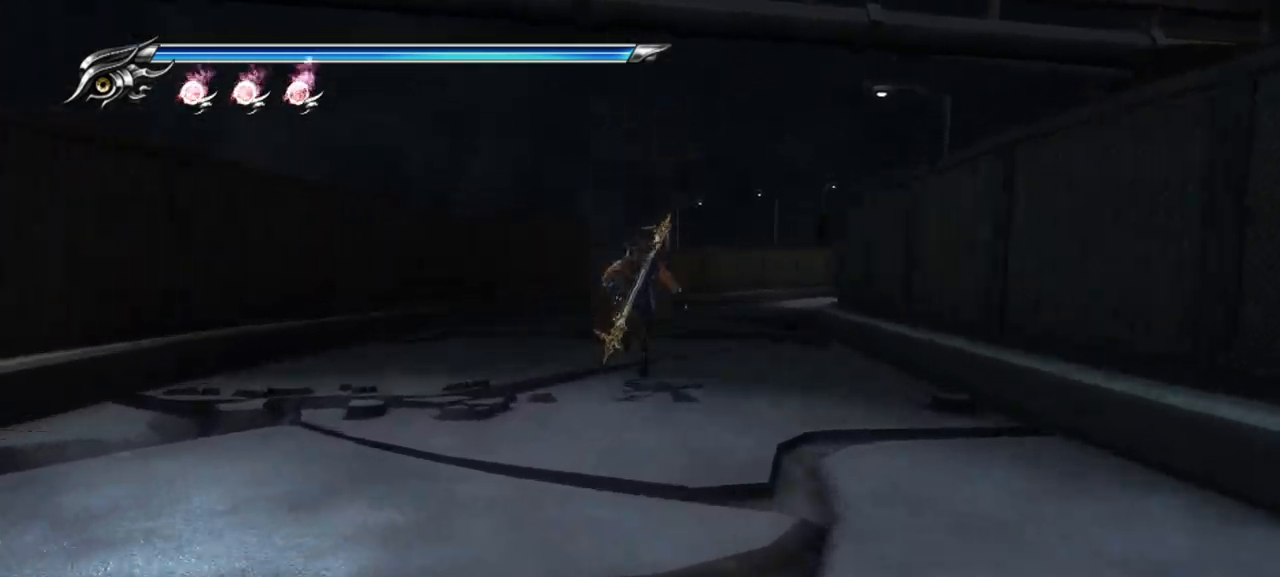
{"buttons": [], "left_stick": "up", "right_stick": "center", "events": [[33, "CROSS", "down"], [50, "SQUARE", "down"], [183, "CROSS", "up"], [183, "SQUARE", "up"]]}
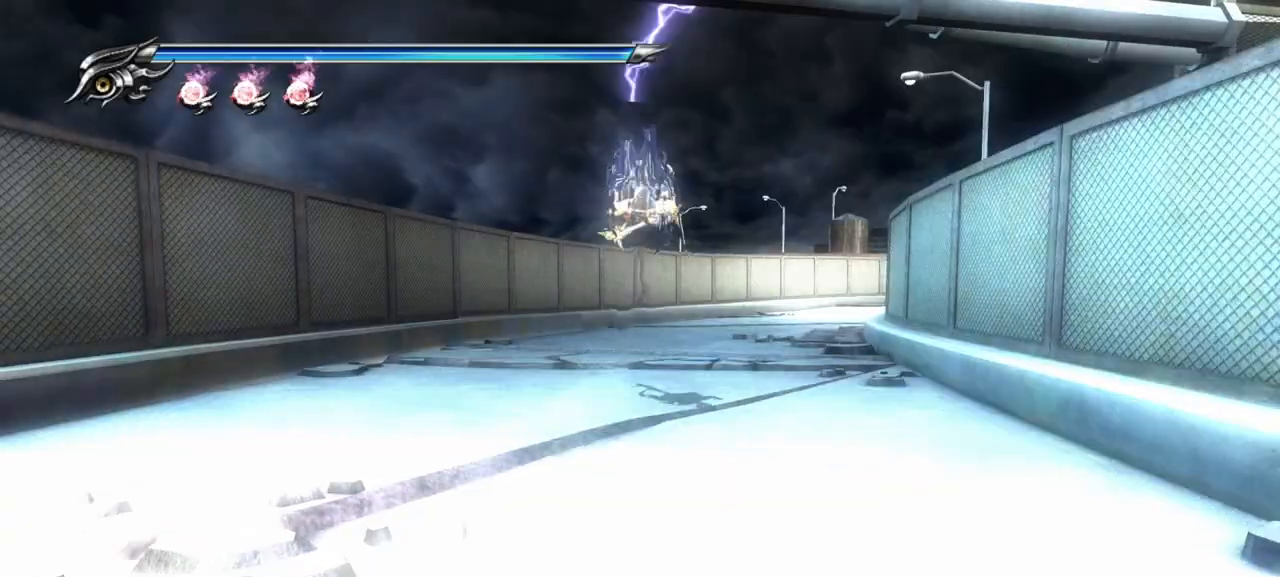
{"buttons": [], "left_stick": "up", "right_stick": "center", "events": [[250, "CROSS", "down"], [267, "SQUARE", "down"], [400, "CROSS", "up"], [400, "SQUARE", "up"]]}
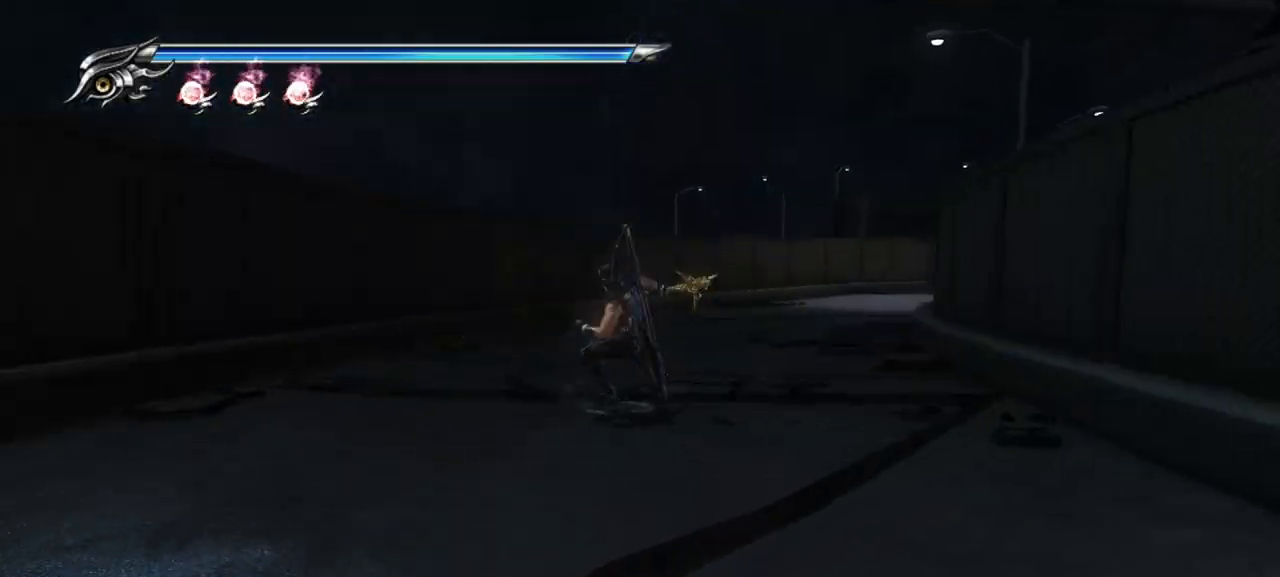
{"buttons": ["CROSS"], "left_stick": "up", "right_stick": "center", "events": [[450, "CROSS", "down"]]}
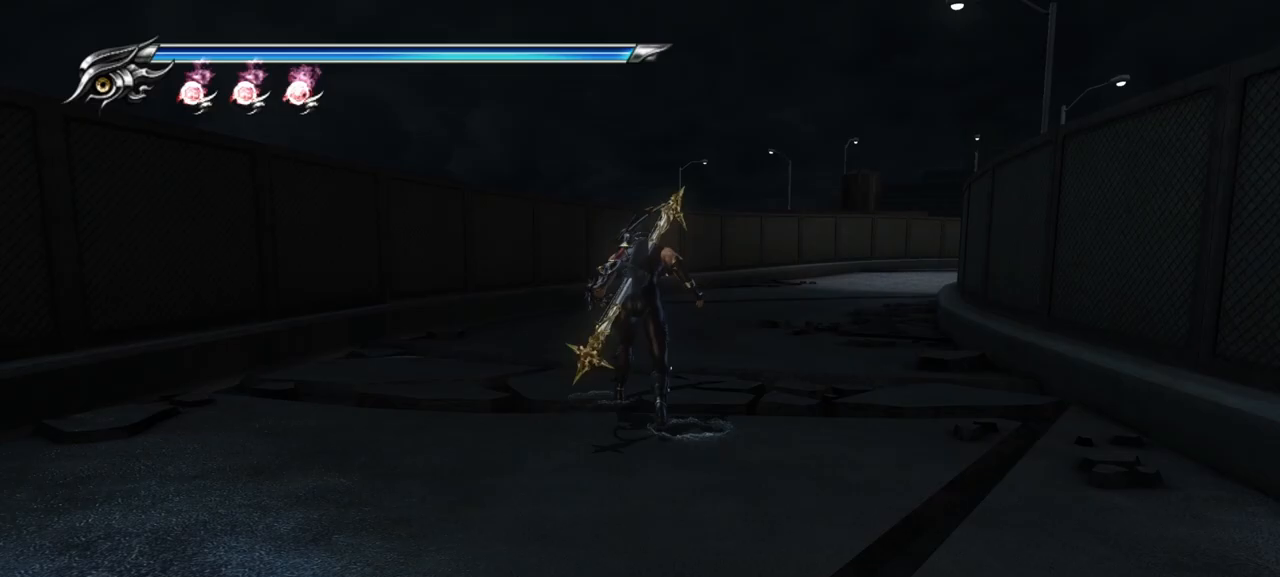
{"buttons": [], "left_stick": "up", "right_stick": "center", "events": [[67, "CROSS", "up"], [167, "CROSS", "down"], [217, "CROSS", "up"], [283, "CROSS", "down"], [367, "CROSS", "up"]]}
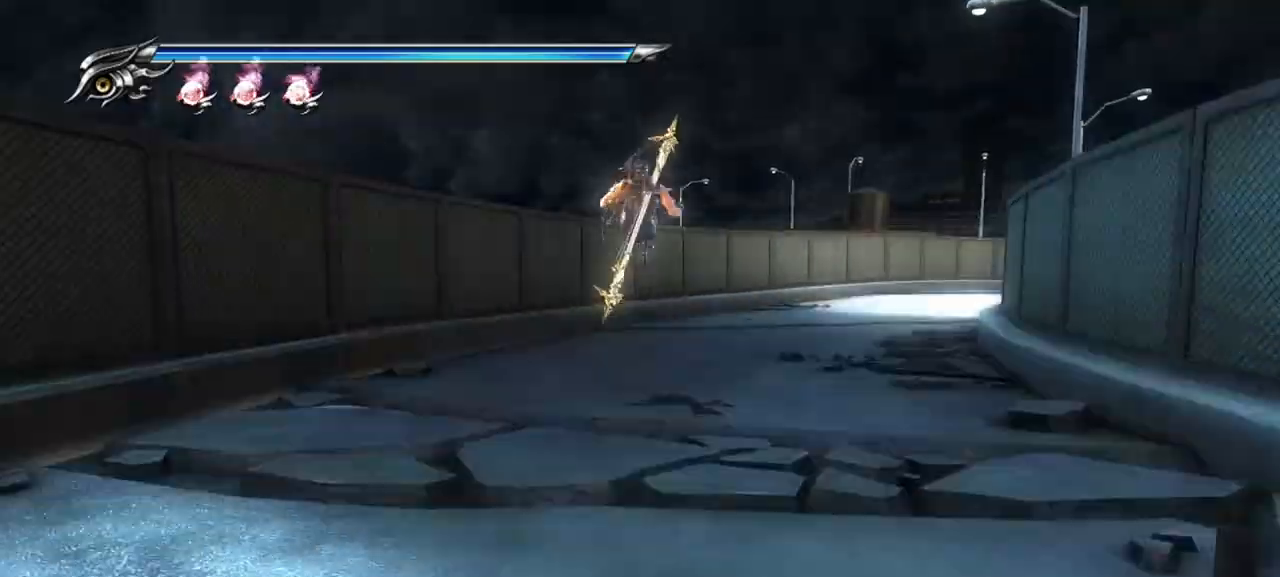
{"buttons": [], "left_stick": "up", "right_stick": "center", "events": [[50, "L1", "down"], [217, "CROSS", "down"], [267, "L1", "up"], [433, "CROSS", "up"]]}
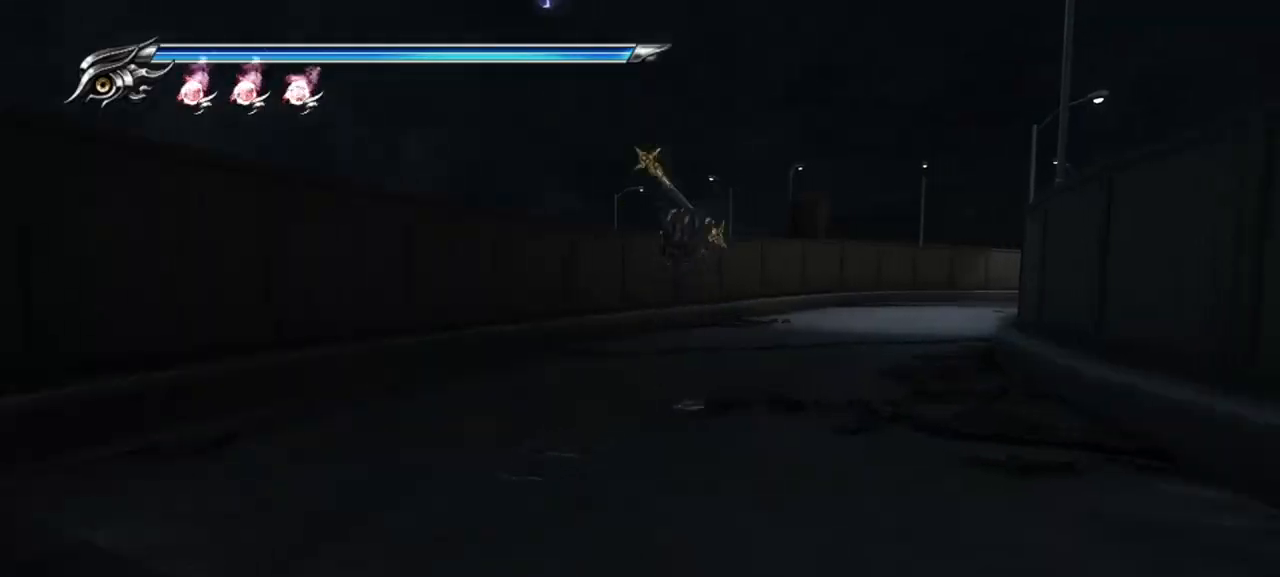
{"buttons": [], "left_stick": "up", "right_stick": "center", "events": []}